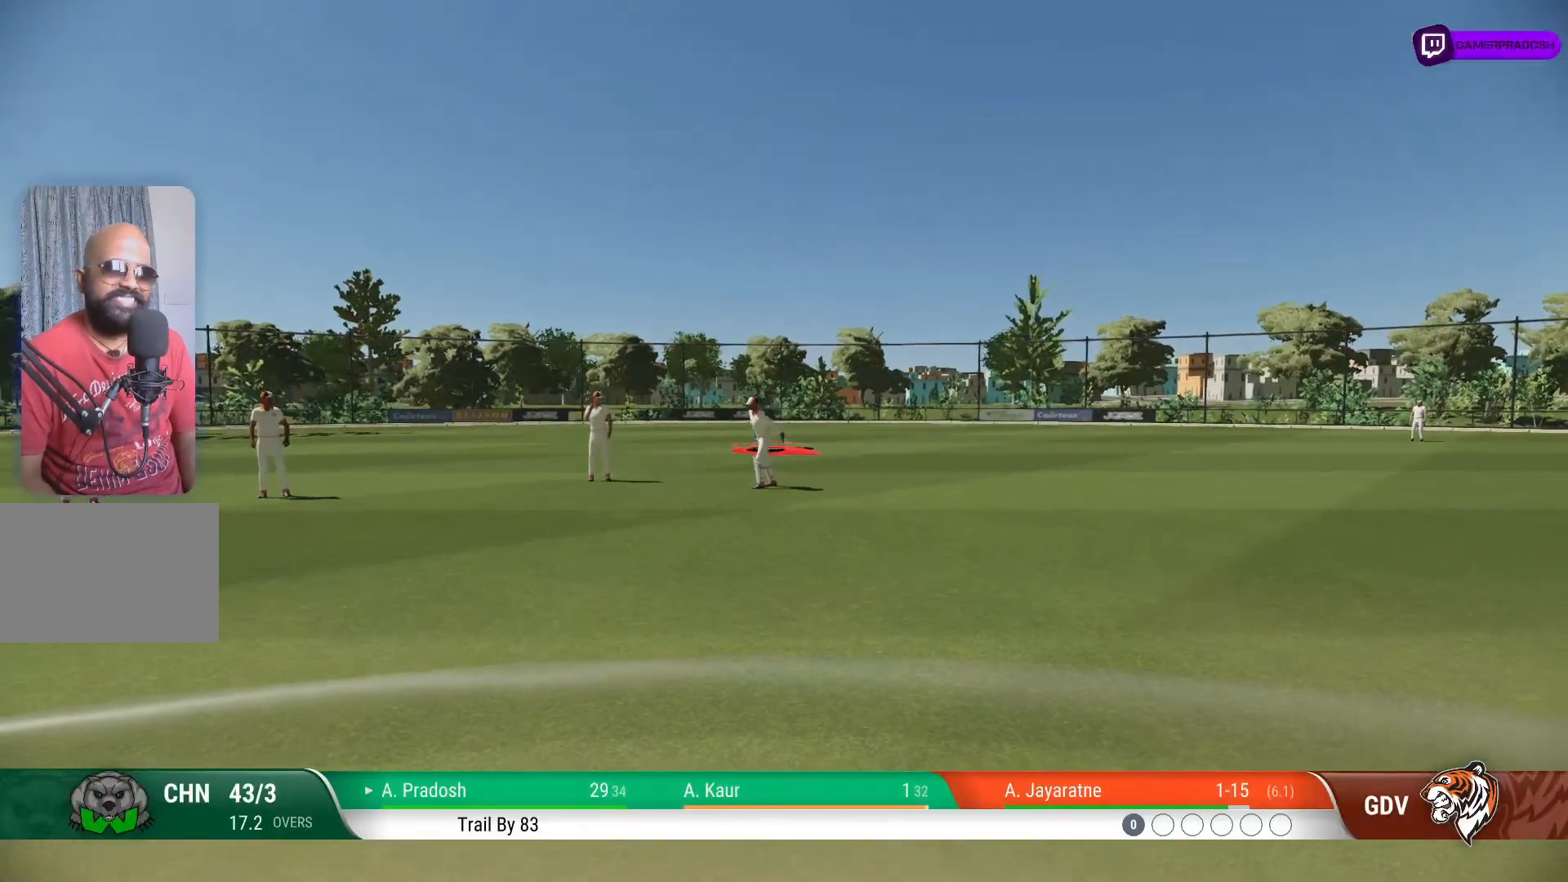
Gameplay with a controller (PlayStation layout); each line is a JSON object with the inputs held at the frame after it. "events" lists button and stick changes between this image and that frame as [ms after this image, input, new state], when the widget could be followed in between. Not read: L1 L3 R1 R2 R3.
{"buttons": [], "left_stick": "center", "right_stick": "center", "events": [[100, "CROSS", "up"]]}
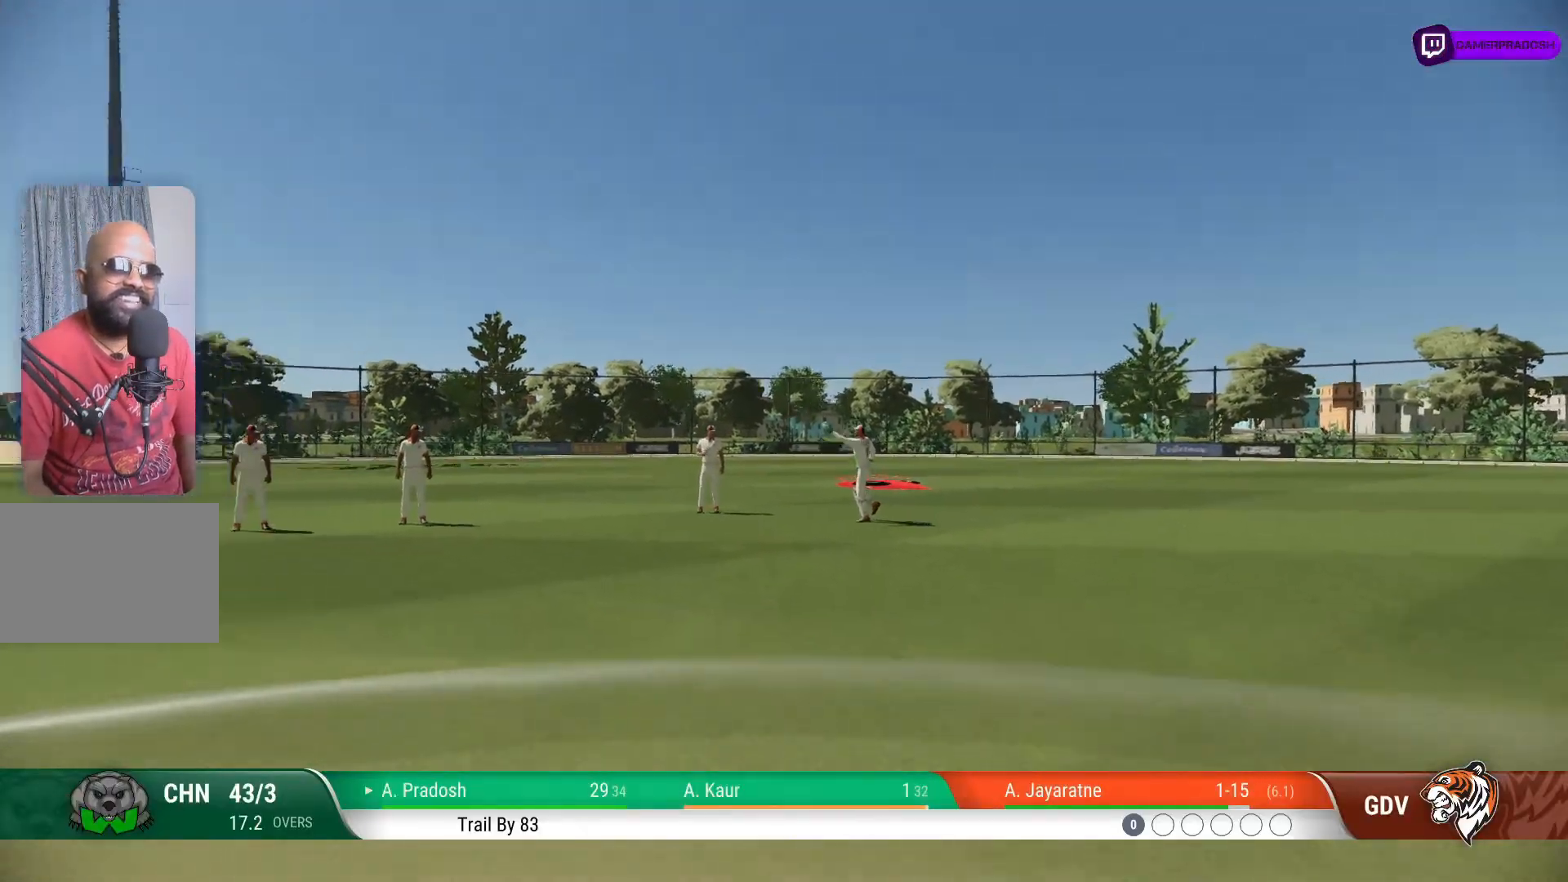
{"buttons": [], "left_stick": "center", "right_stick": "center", "events": [[50, "CROSS", "down"], [150, "CROSS", "up"]]}
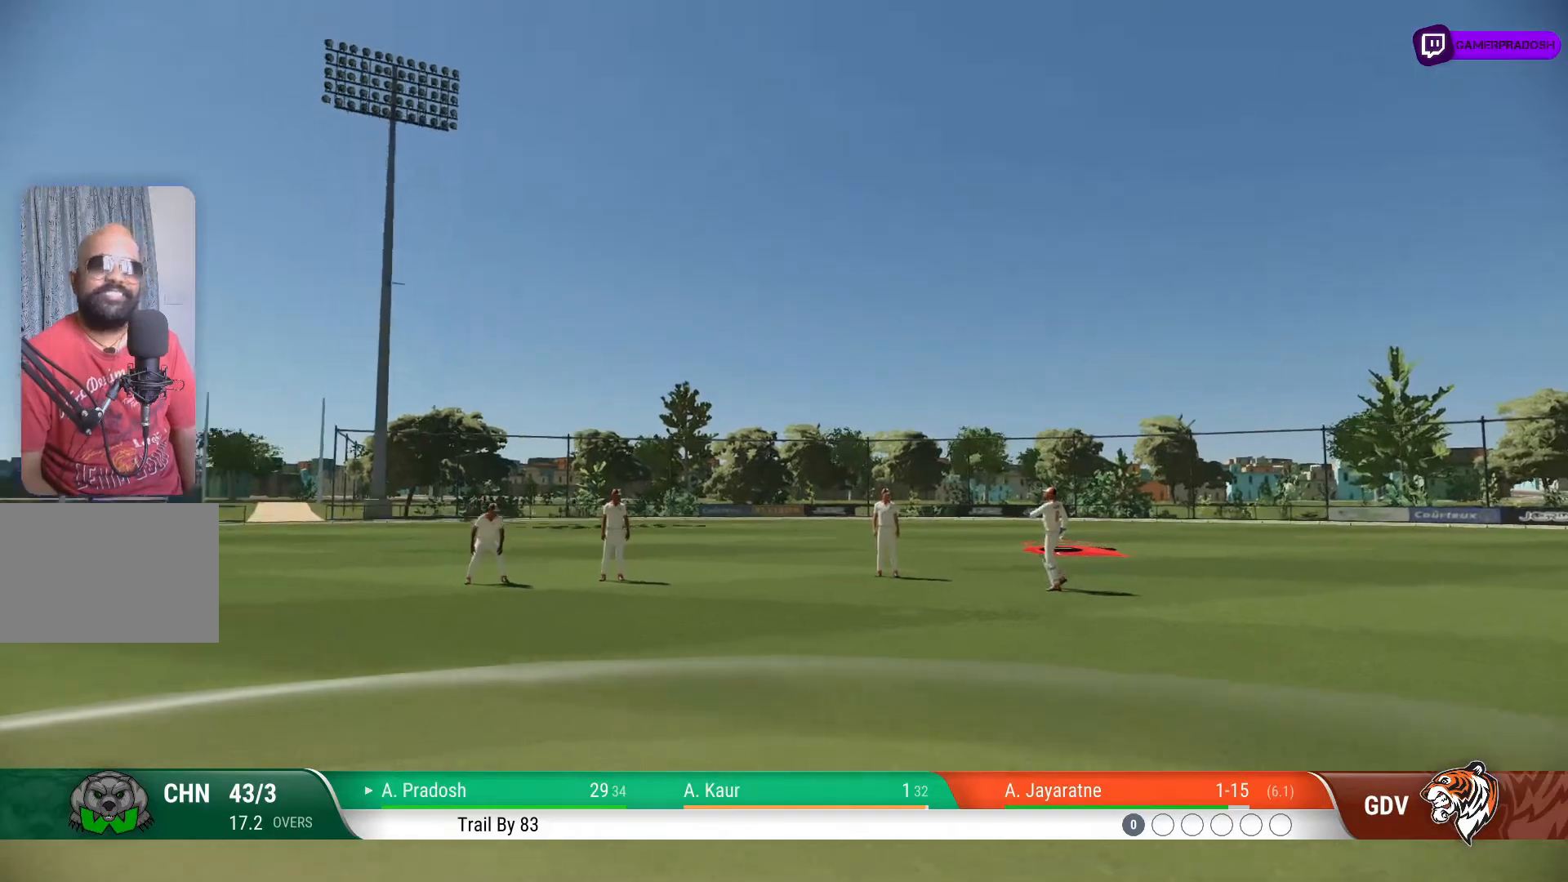
{"buttons": [], "left_stick": "center", "right_stick": "center", "events": [[100, "CROSS", "down"], [233, "CROSS", "up"]]}
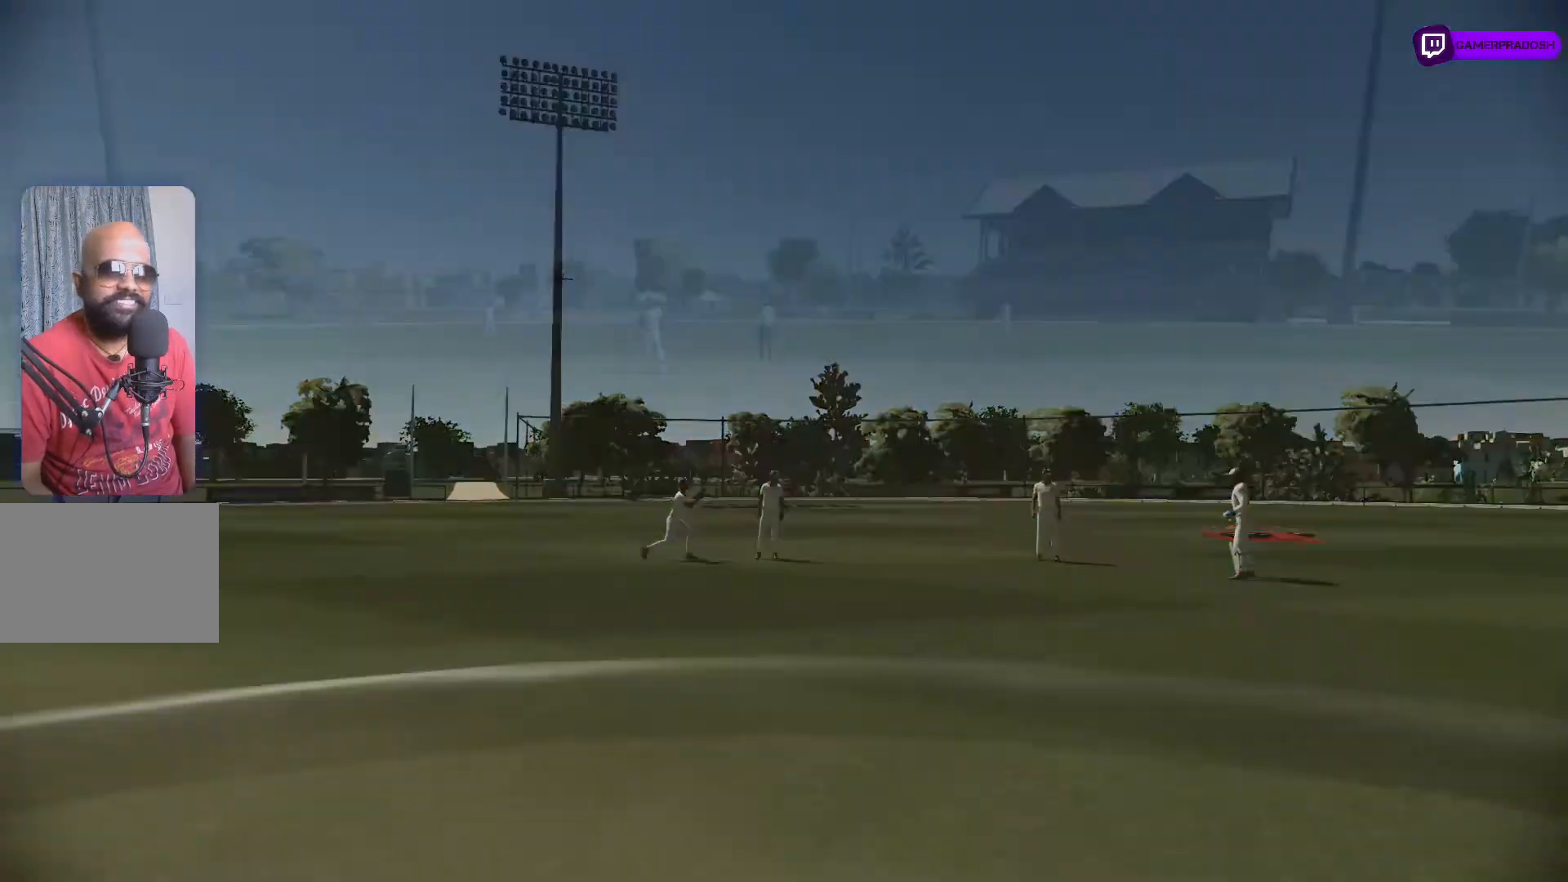
{"buttons": [], "left_stick": "center", "right_stick": "center", "events": [[50, "CROSS", "down"], [100, "CROSS", "up"]]}
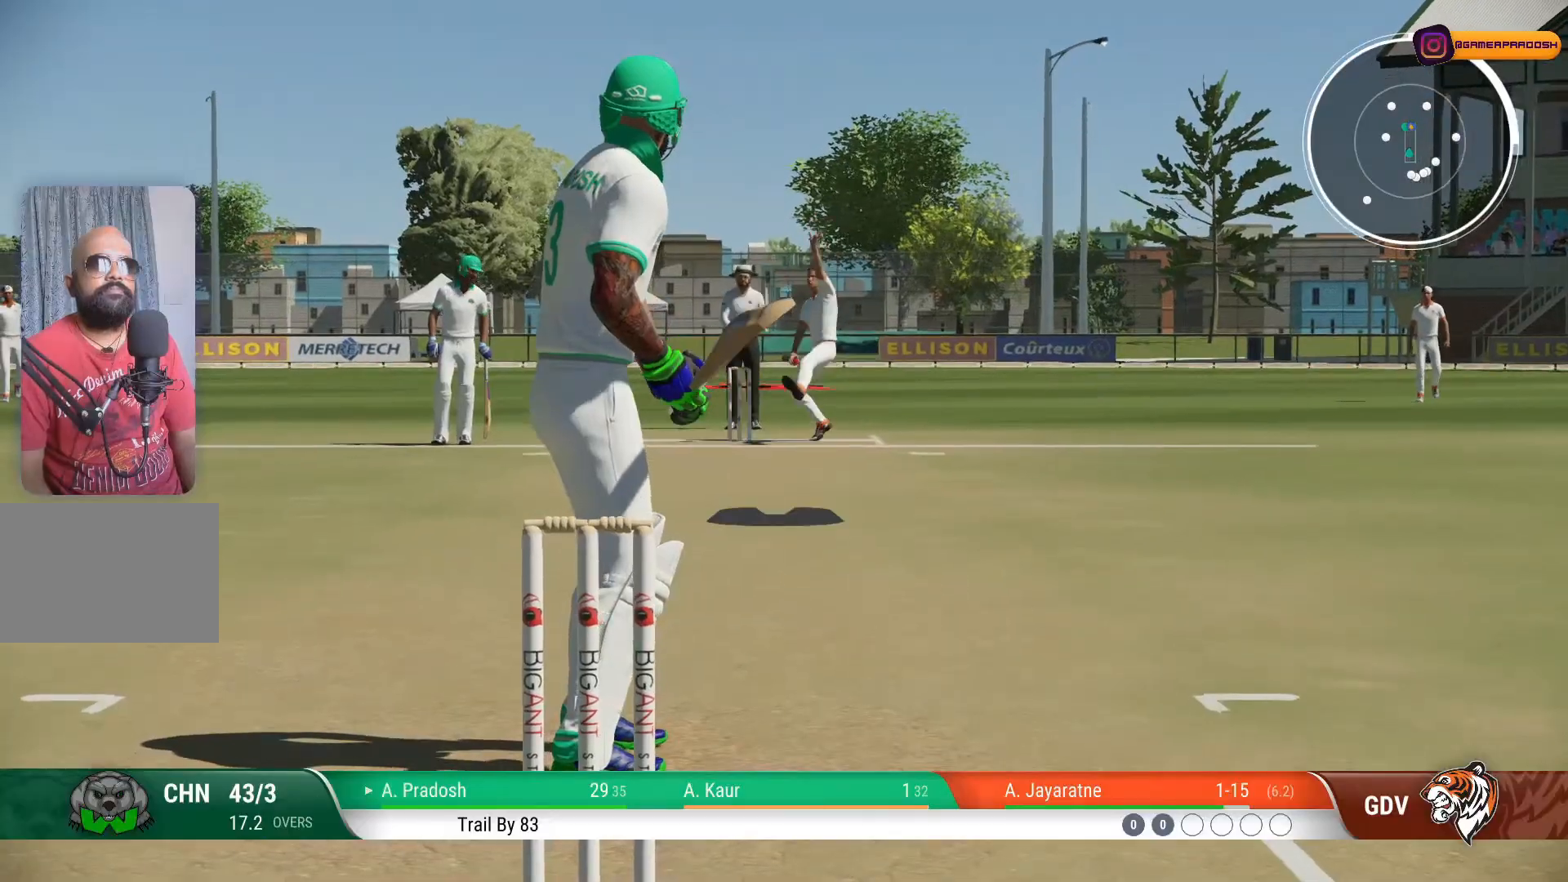
{"buttons": [], "left_stick": "down", "right_stick": "left", "events": [[483, "left_stick", "down"], [500, "right_stick", "left"]]}
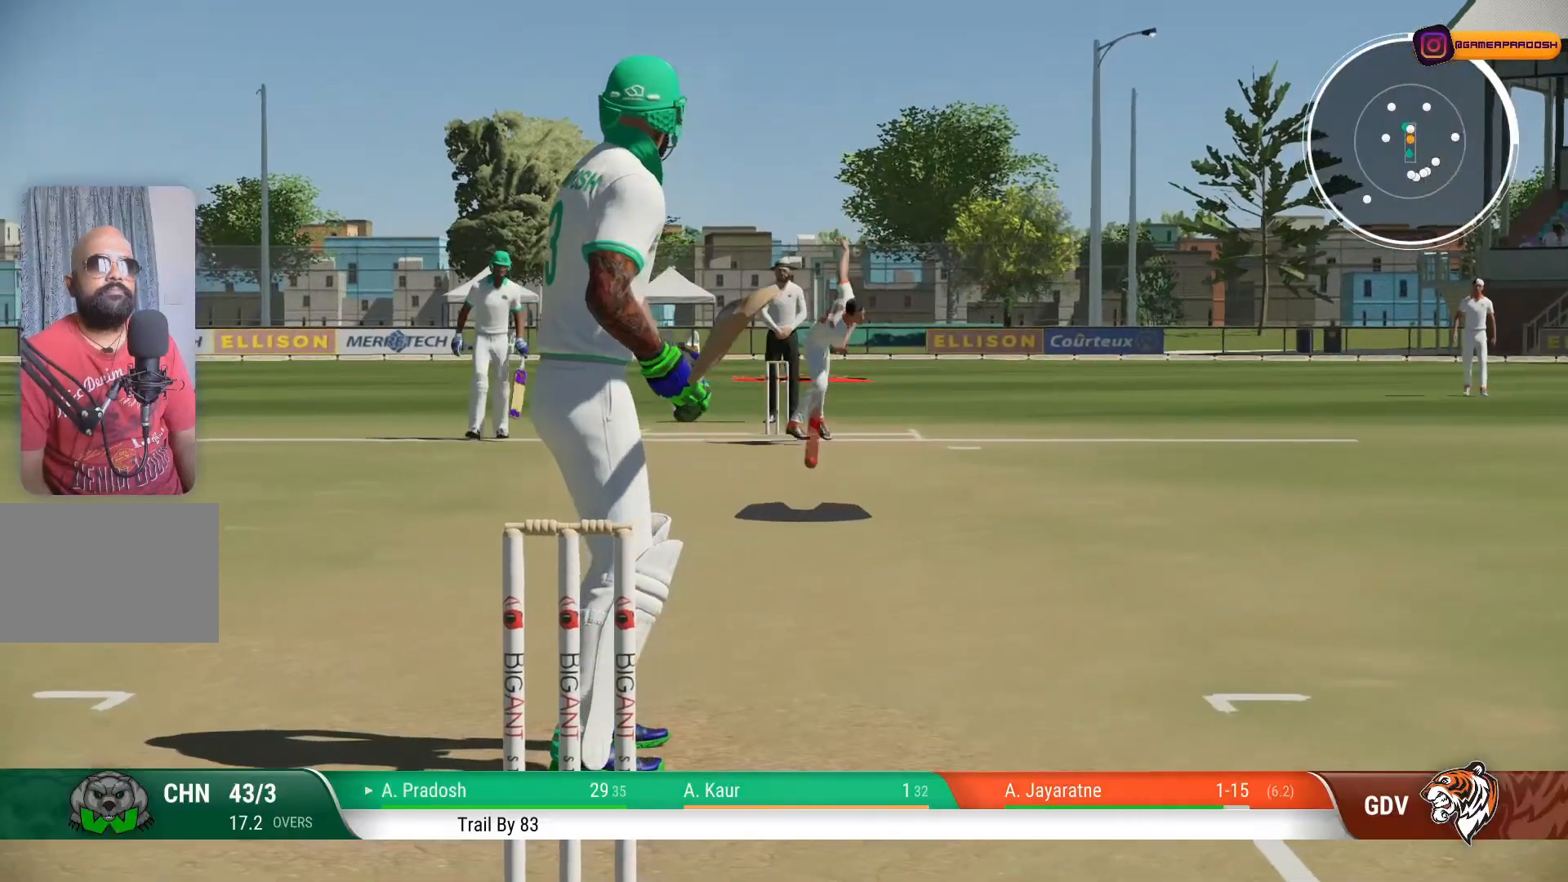
{"buttons": [], "left_stick": "down", "right_stick": "center", "events": [[183, "right_stick", "center"]]}
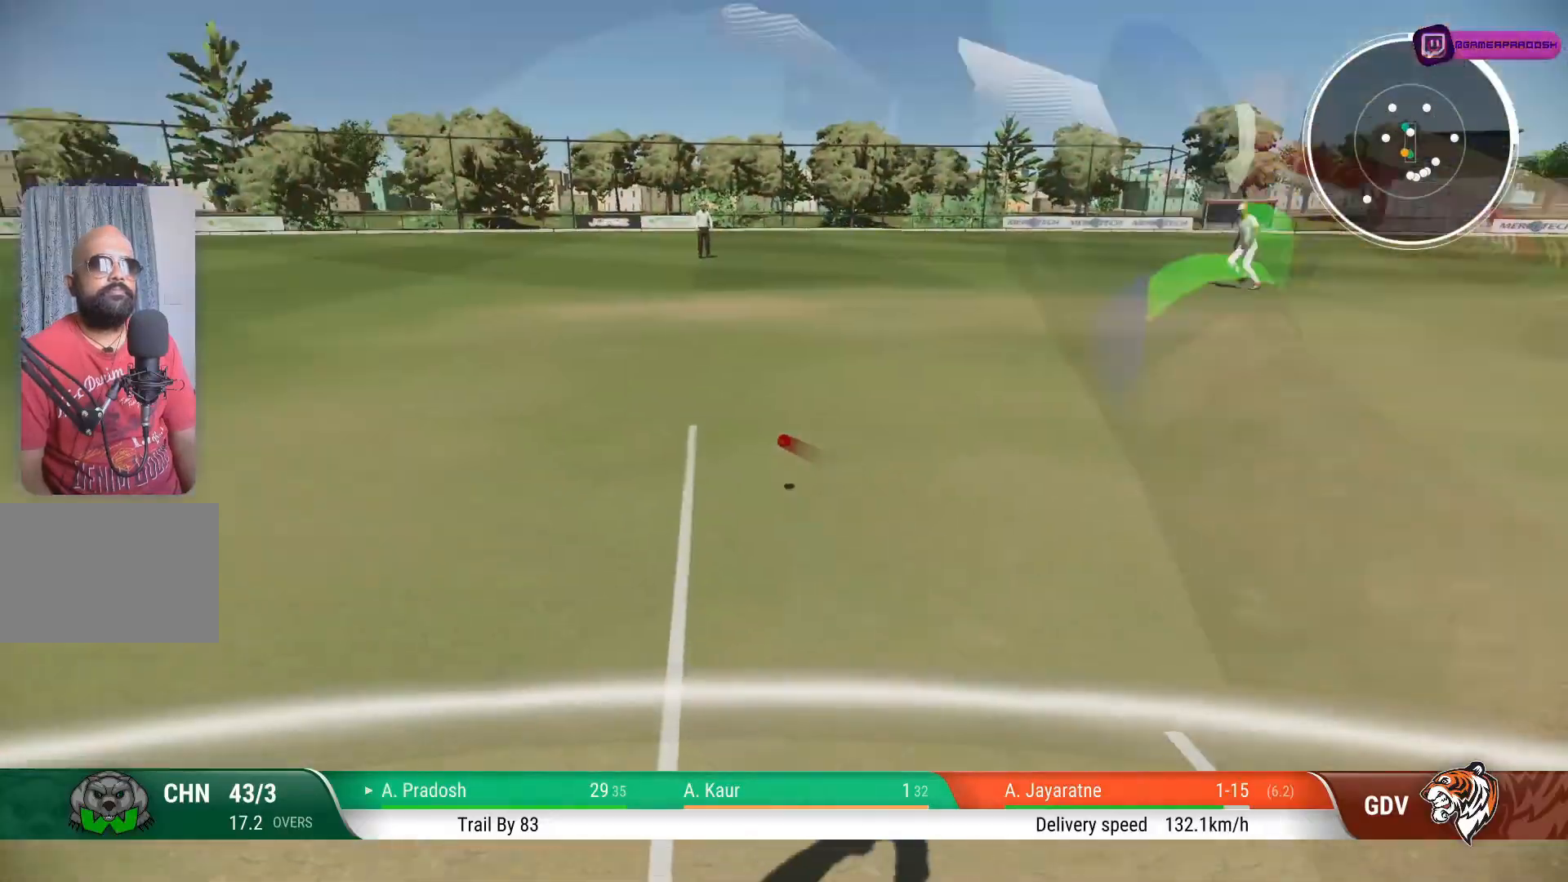
{"buttons": [], "left_stick": "down", "right_stick": "center", "events": [[383, "CIRCLE", "down"], [500, "CIRCLE", "up"]]}
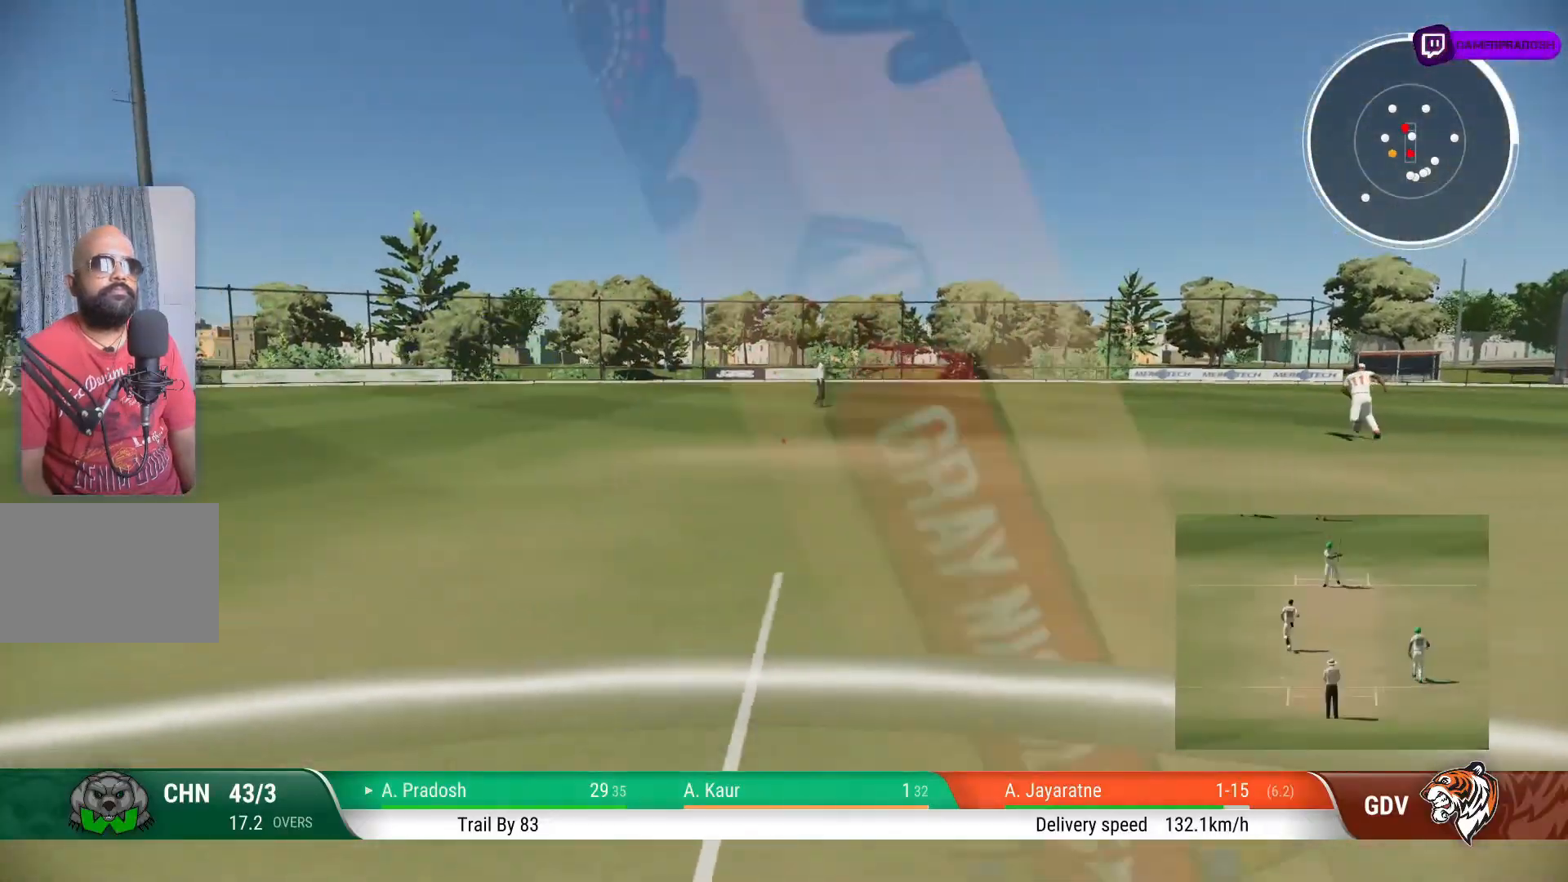
{"buttons": ["L2"], "left_stick": "down", "right_stick": "center", "events": [[183, "L2", "down"]]}
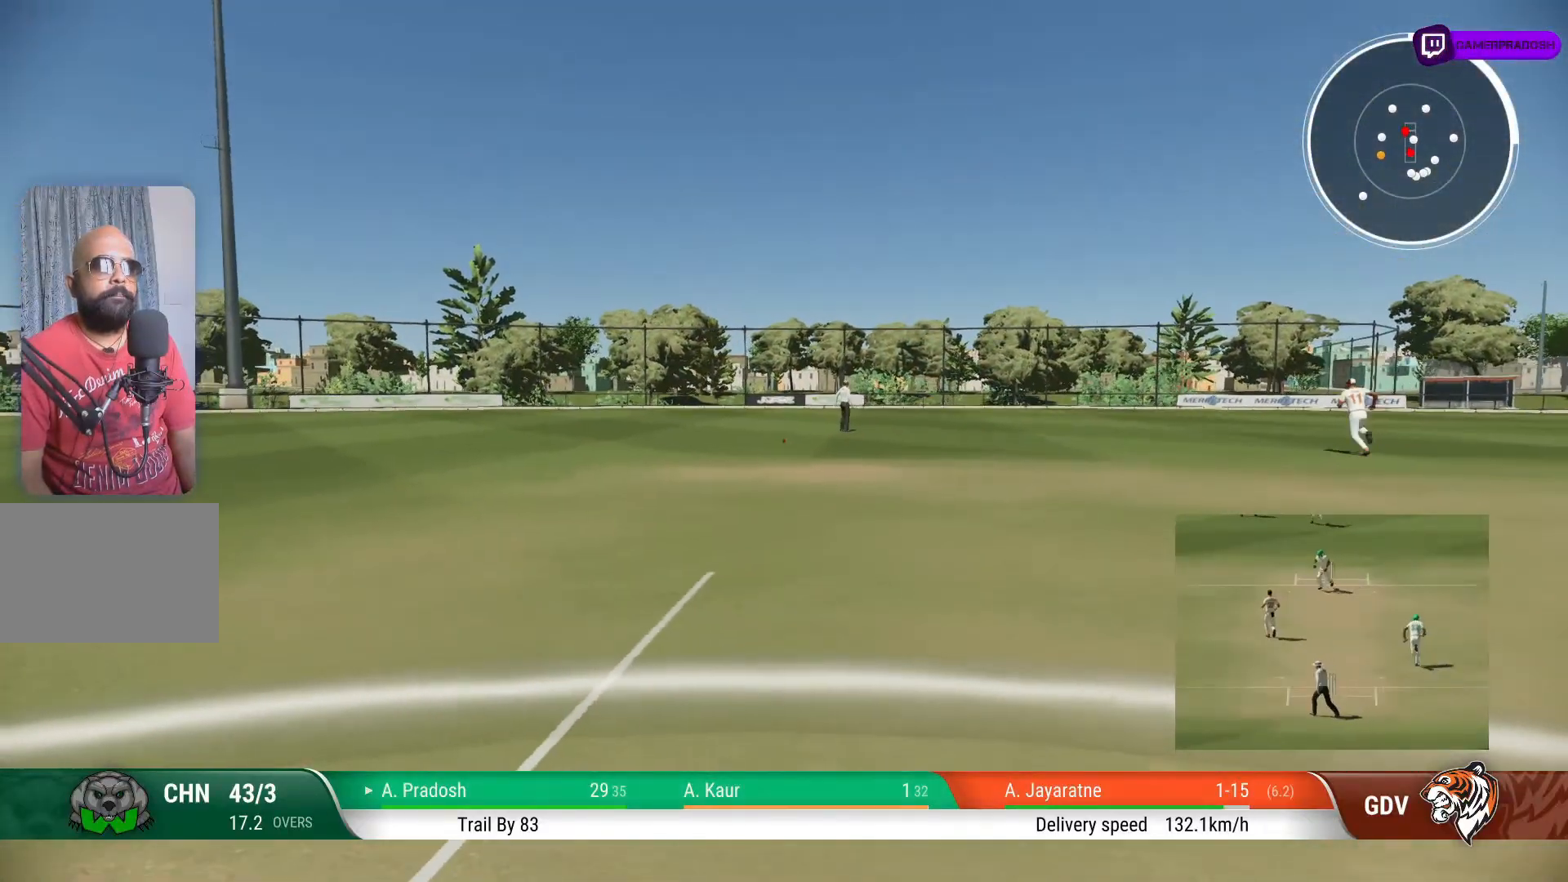
{"buttons": ["L2"], "left_stick": "down", "right_stick": "center", "events": []}
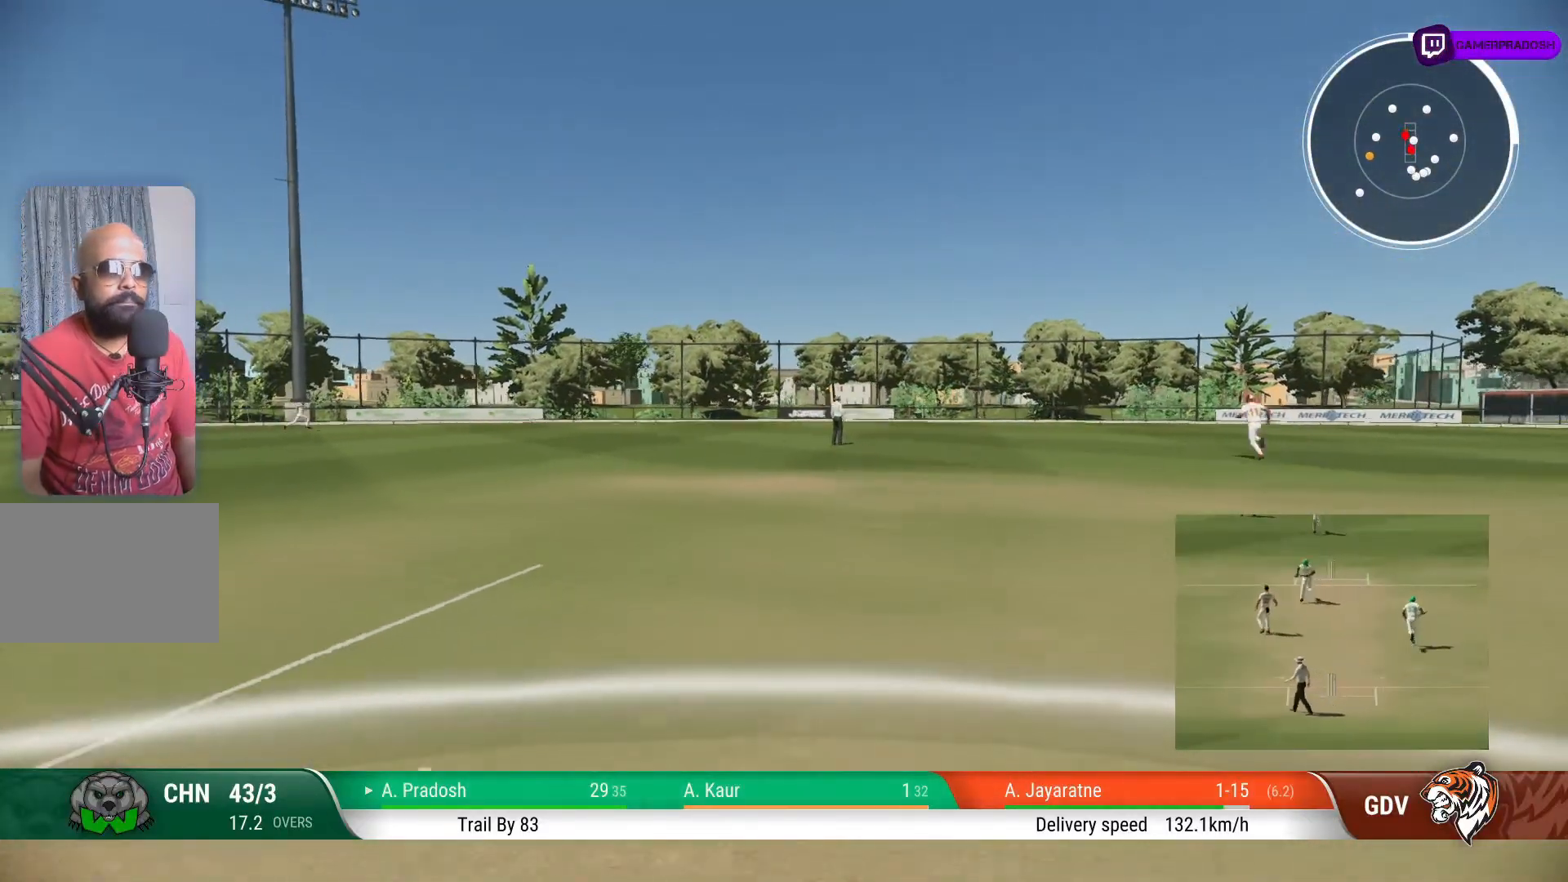
{"buttons": ["L2"], "left_stick": "down", "right_stick": "center", "events": []}
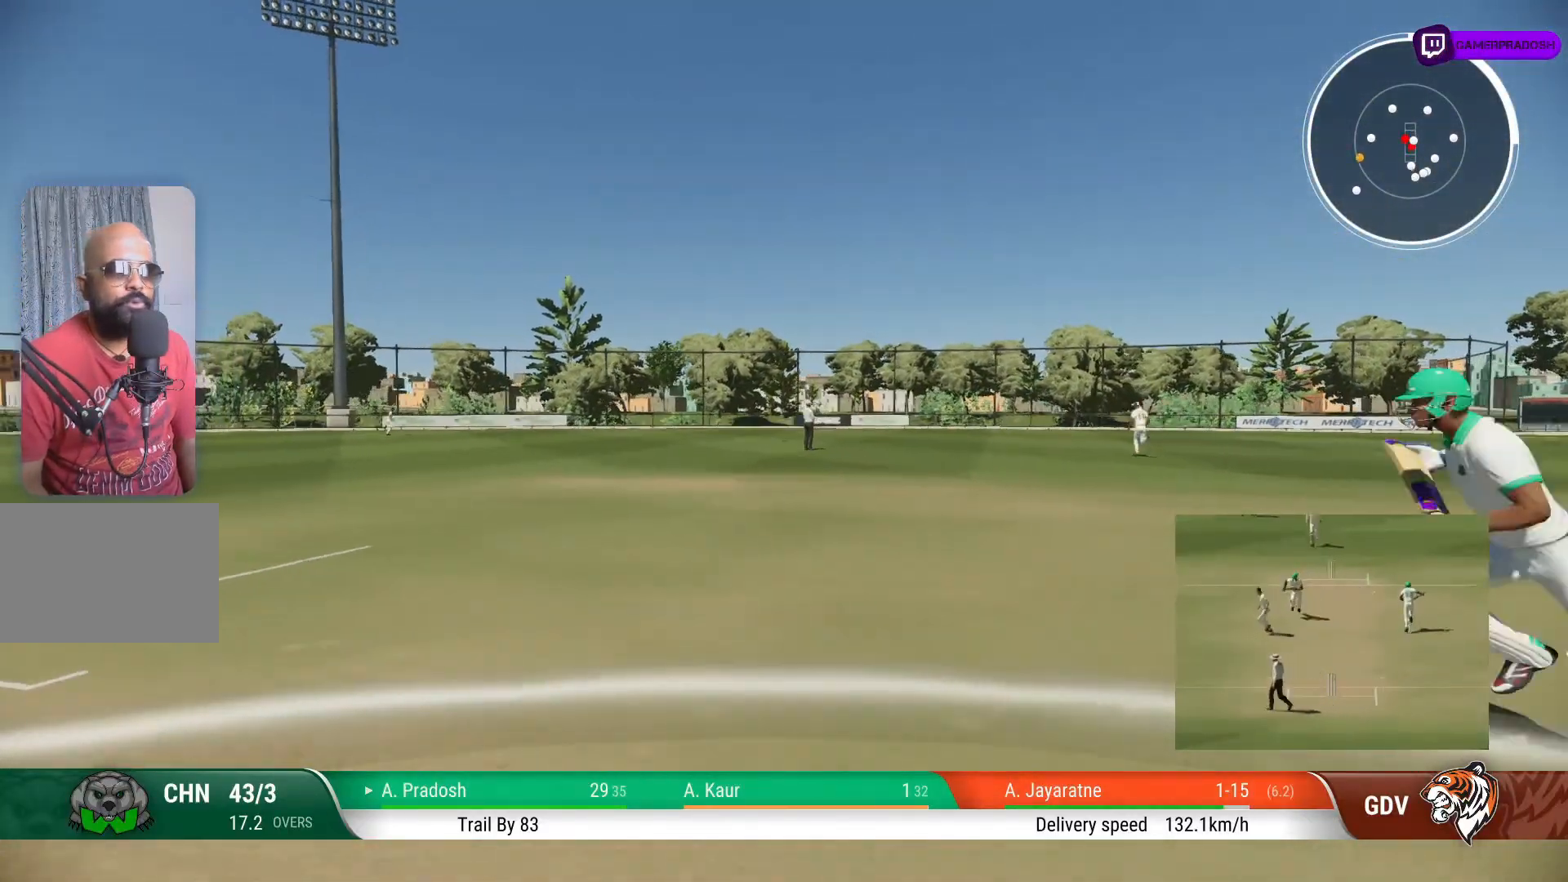
{"buttons": [], "left_stick": "center", "right_stick": "center", "events": [[83, "CIRCLE", "down"], [283, "CIRCLE", "up"], [383, "L2", "up"], [383, "left_stick", "center"]]}
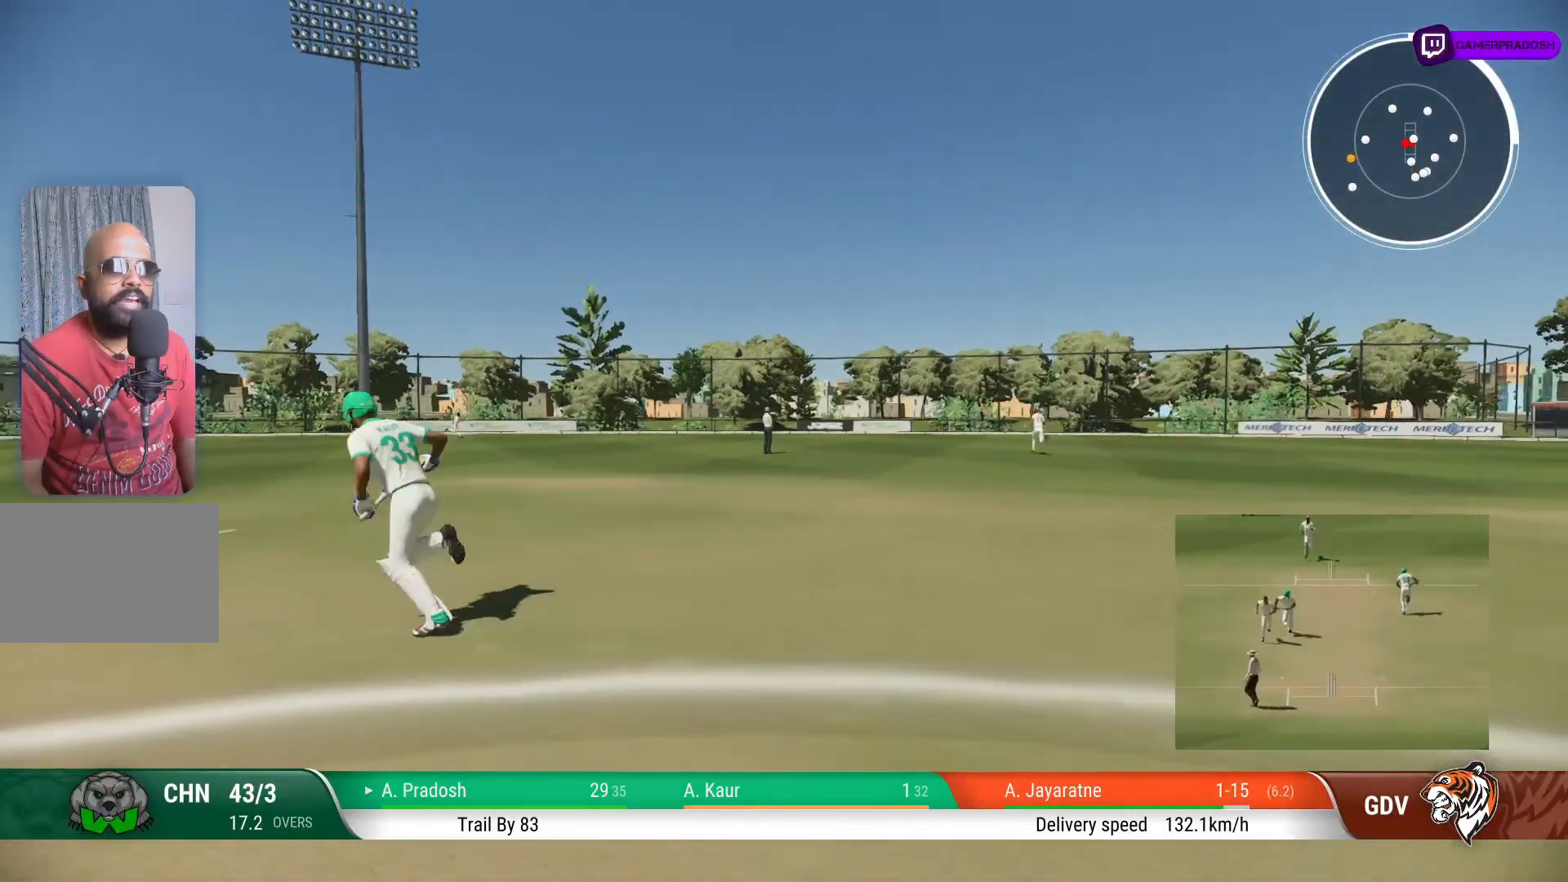
{"buttons": [], "left_stick": "center", "right_stick": "center", "events": []}
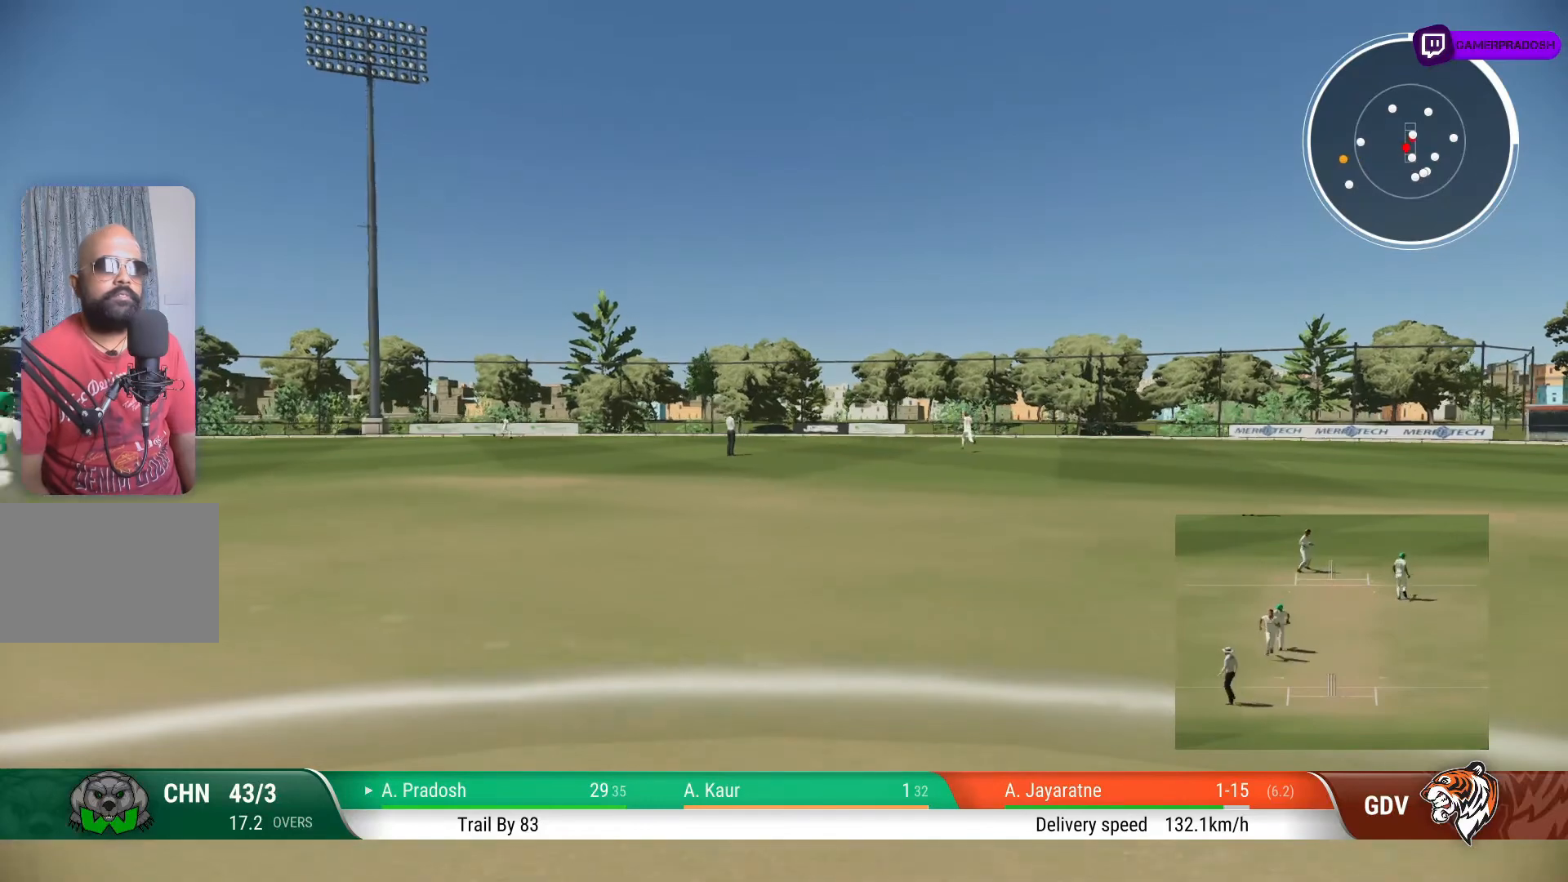
{"buttons": [], "left_stick": "center", "right_stick": "center", "events": []}
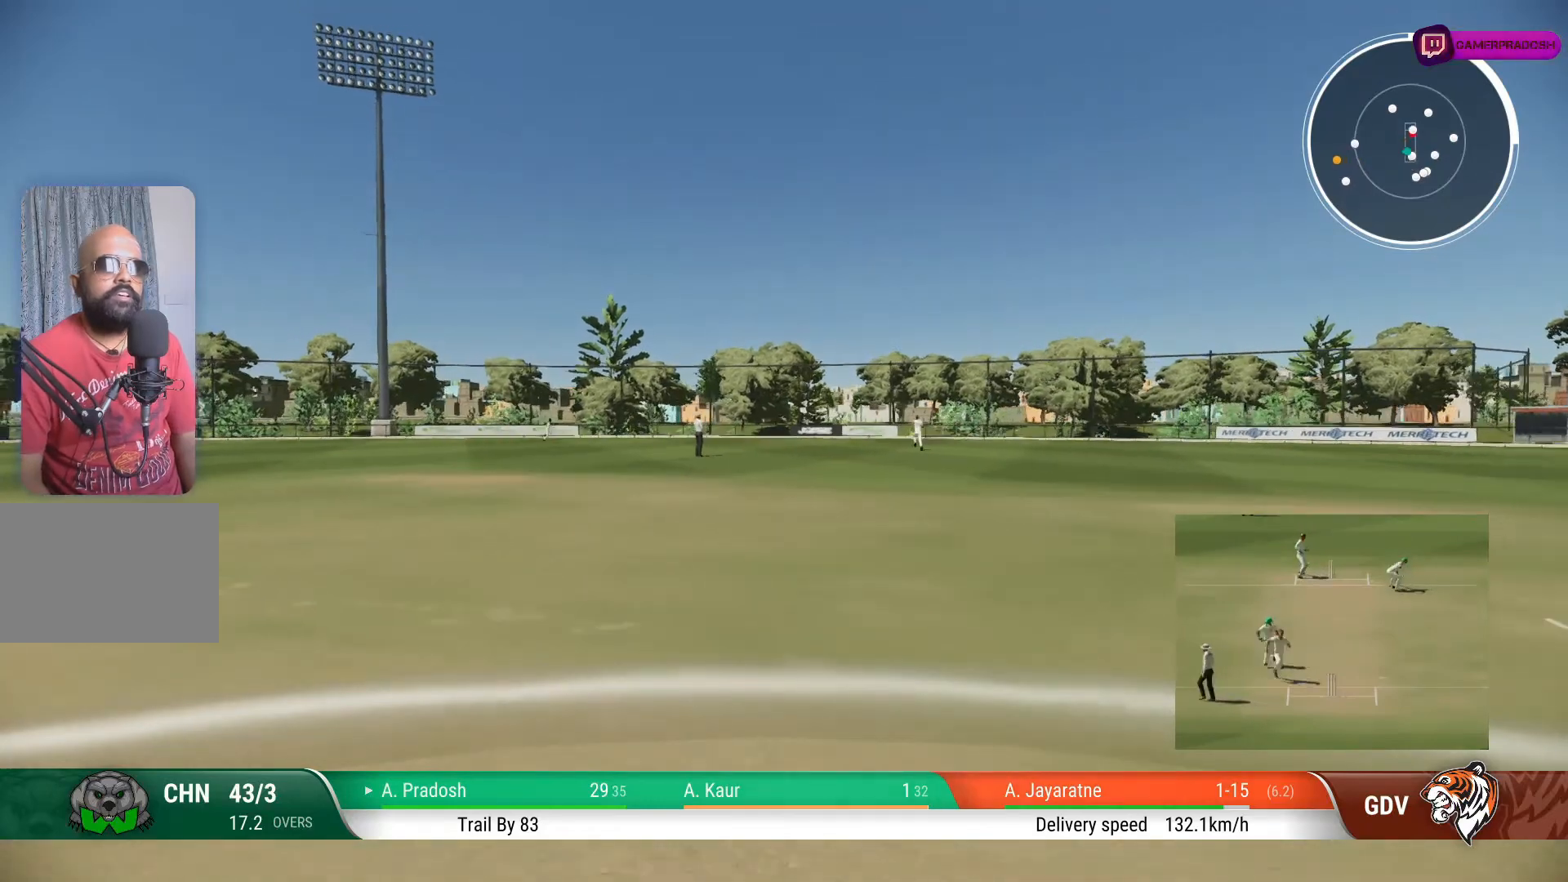
{"buttons": [], "left_stick": "center", "right_stick": "center", "events": [[183, "CIRCLE", "down"], [300, "CIRCLE", "up"]]}
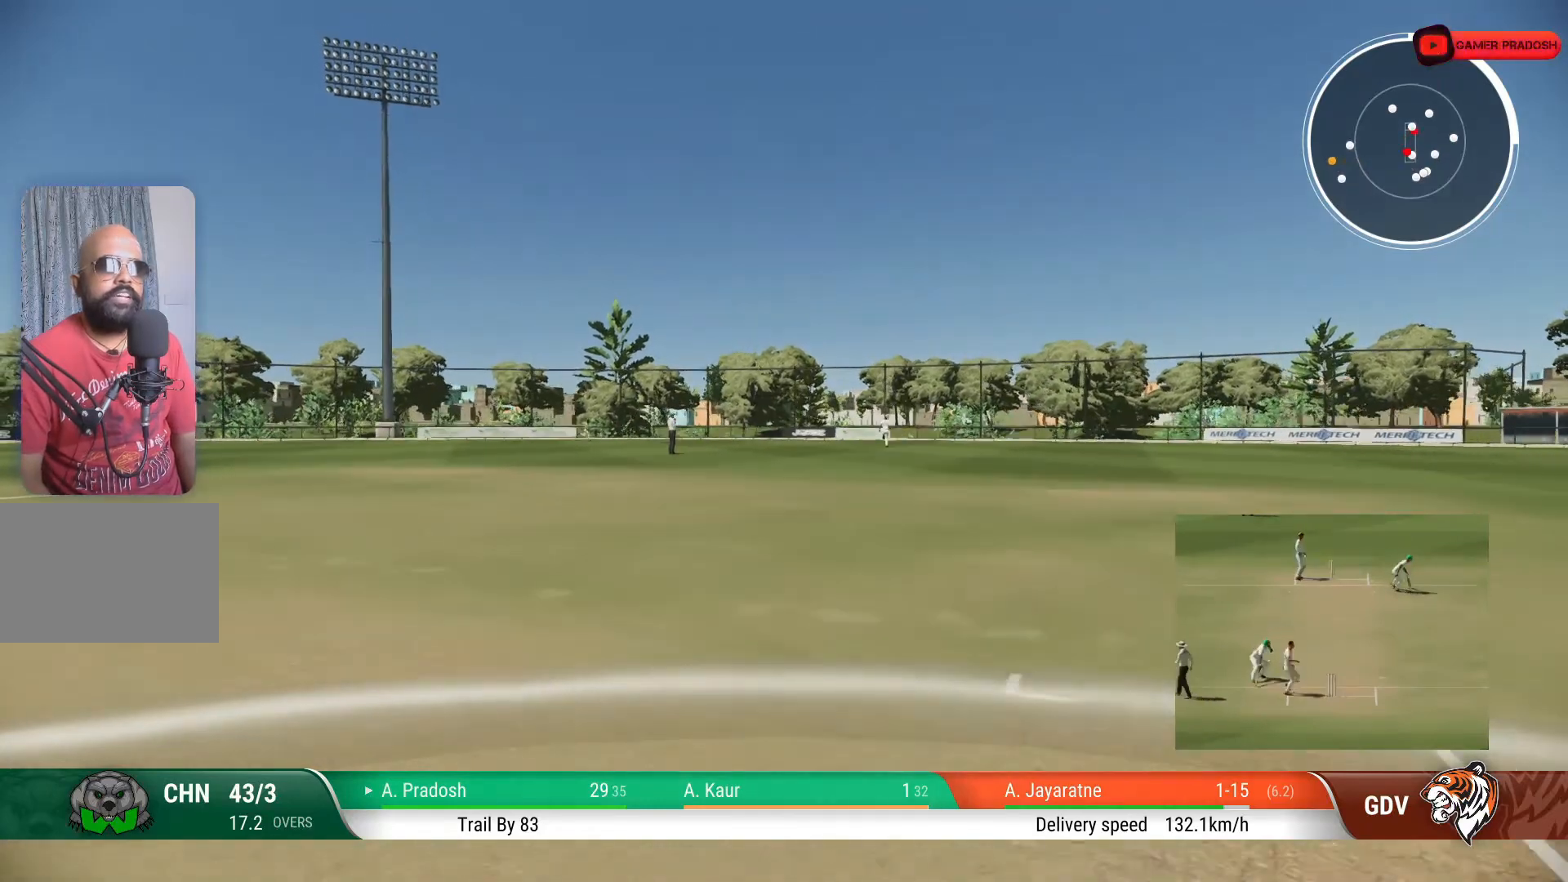
{"buttons": [], "left_stick": "center", "right_stick": "center", "events": []}
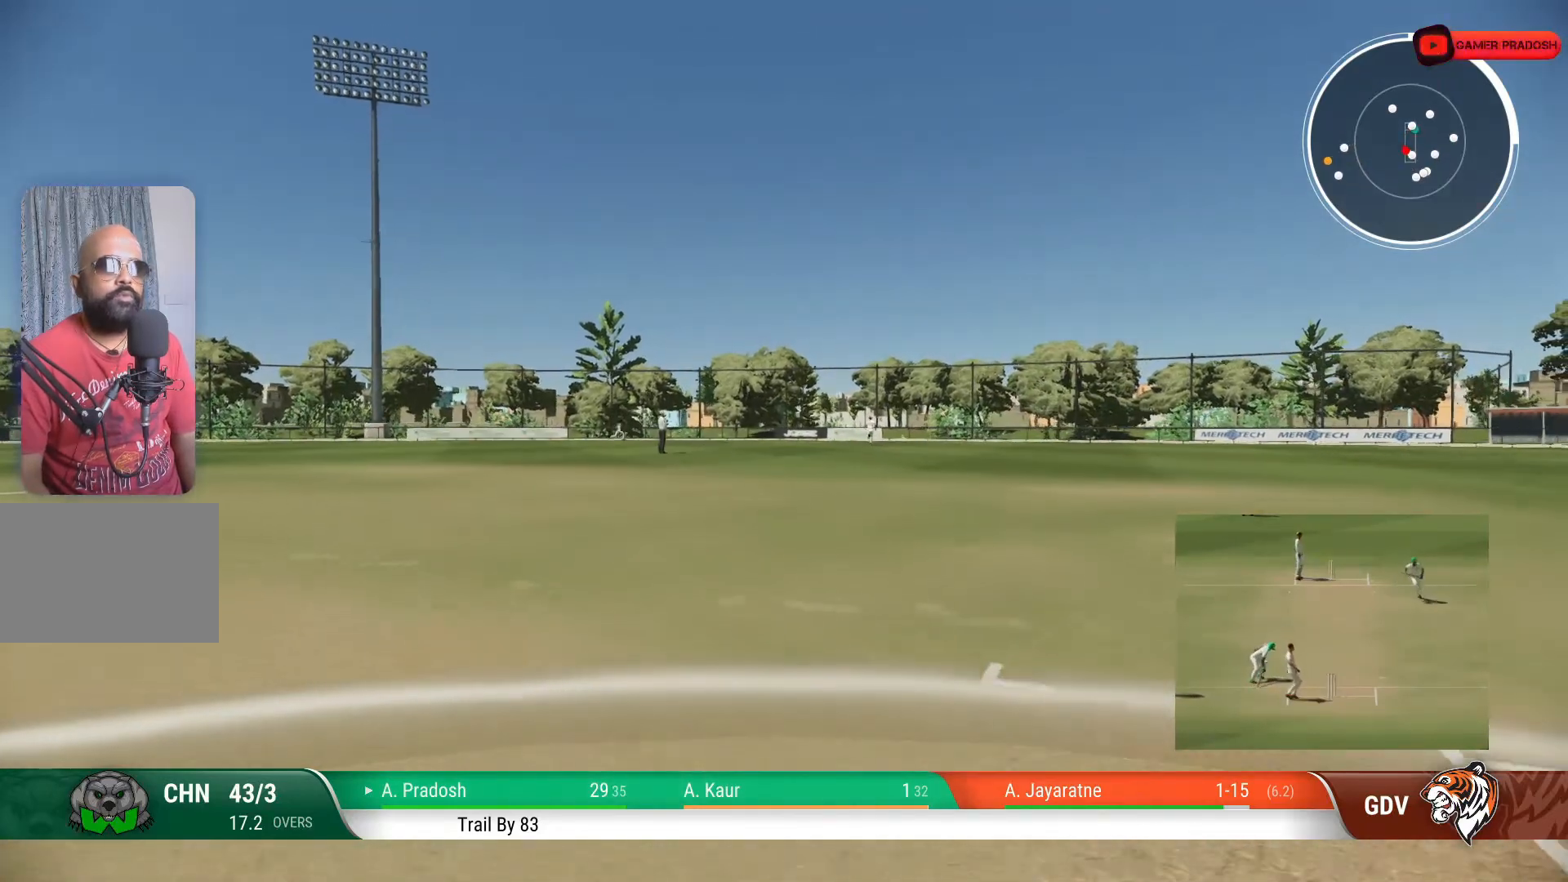
{"buttons": [], "left_stick": "center", "right_stick": "center", "events": []}
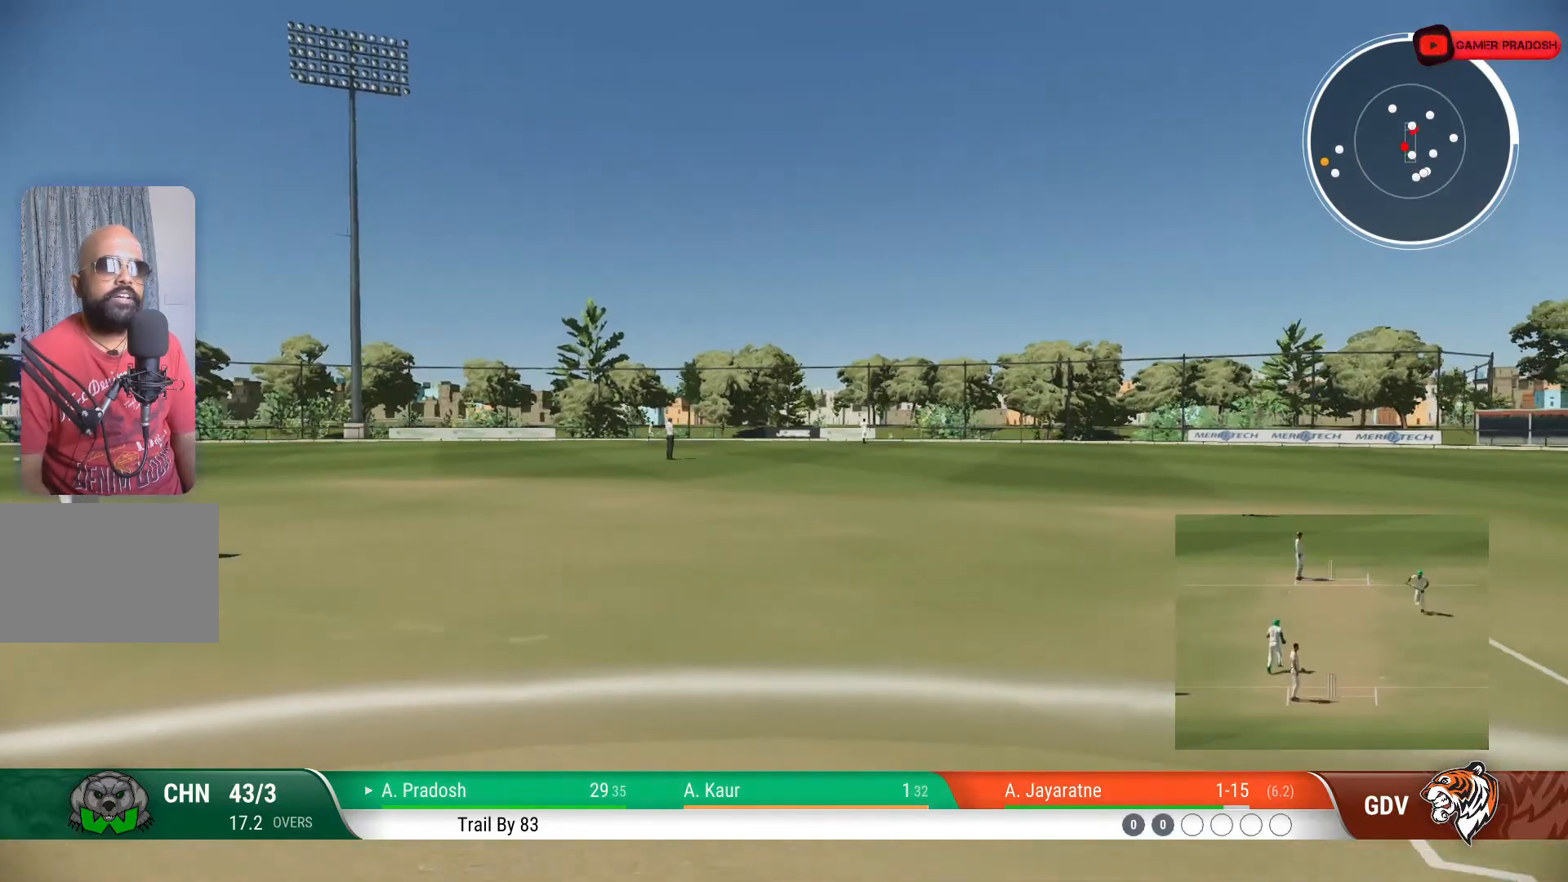
{"buttons": [], "left_stick": "center", "right_stick": "center", "events": []}
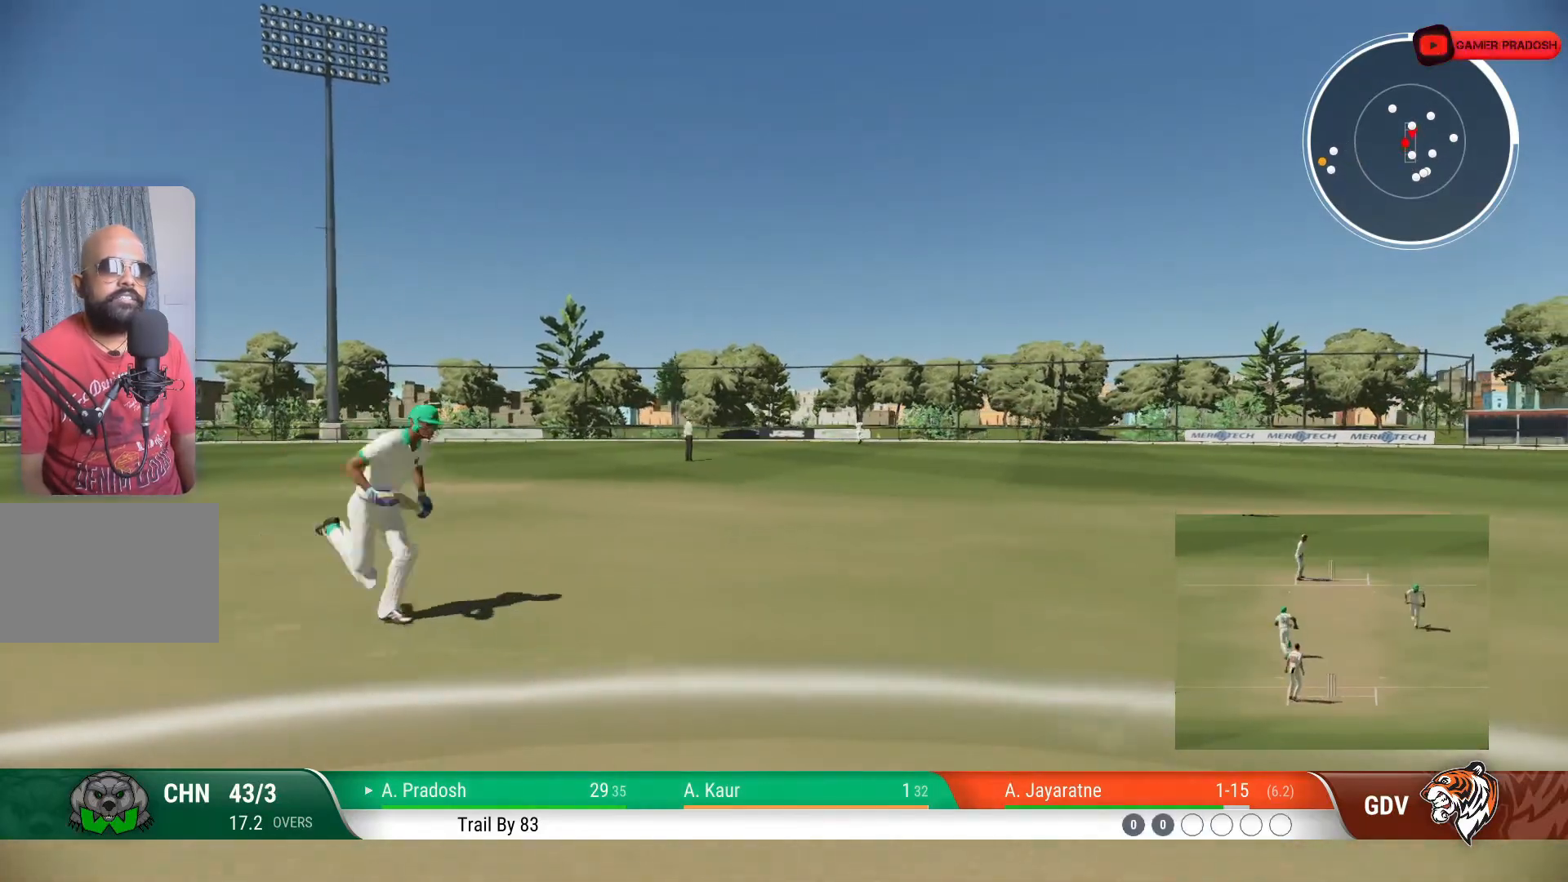
{"buttons": [], "left_stick": "center", "right_stick": "center", "events": []}
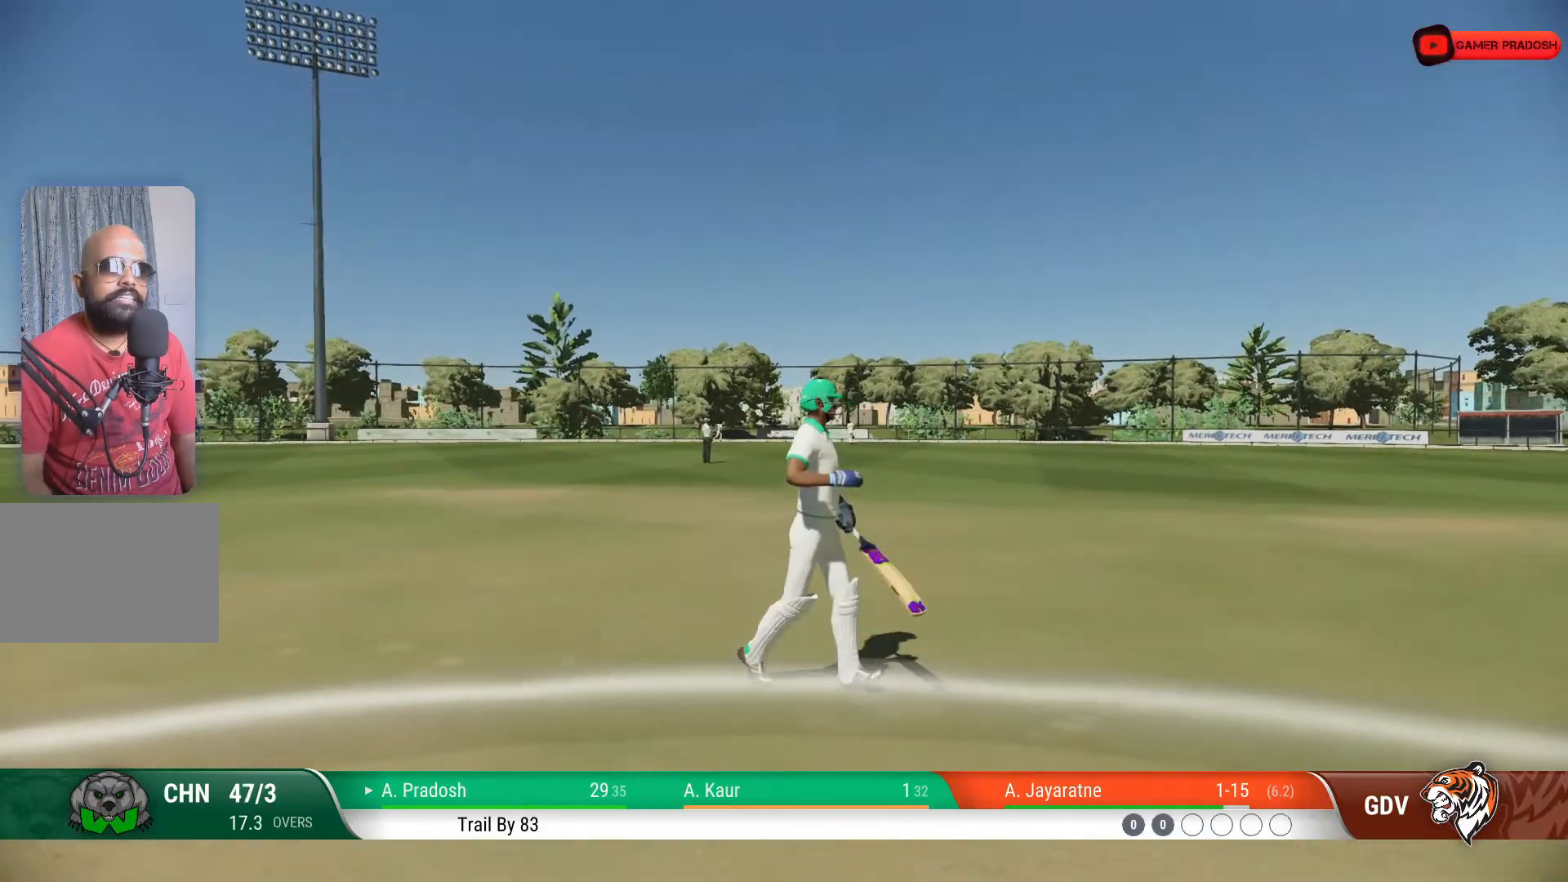
{"buttons": [], "left_stick": "center", "right_stick": "center", "events": []}
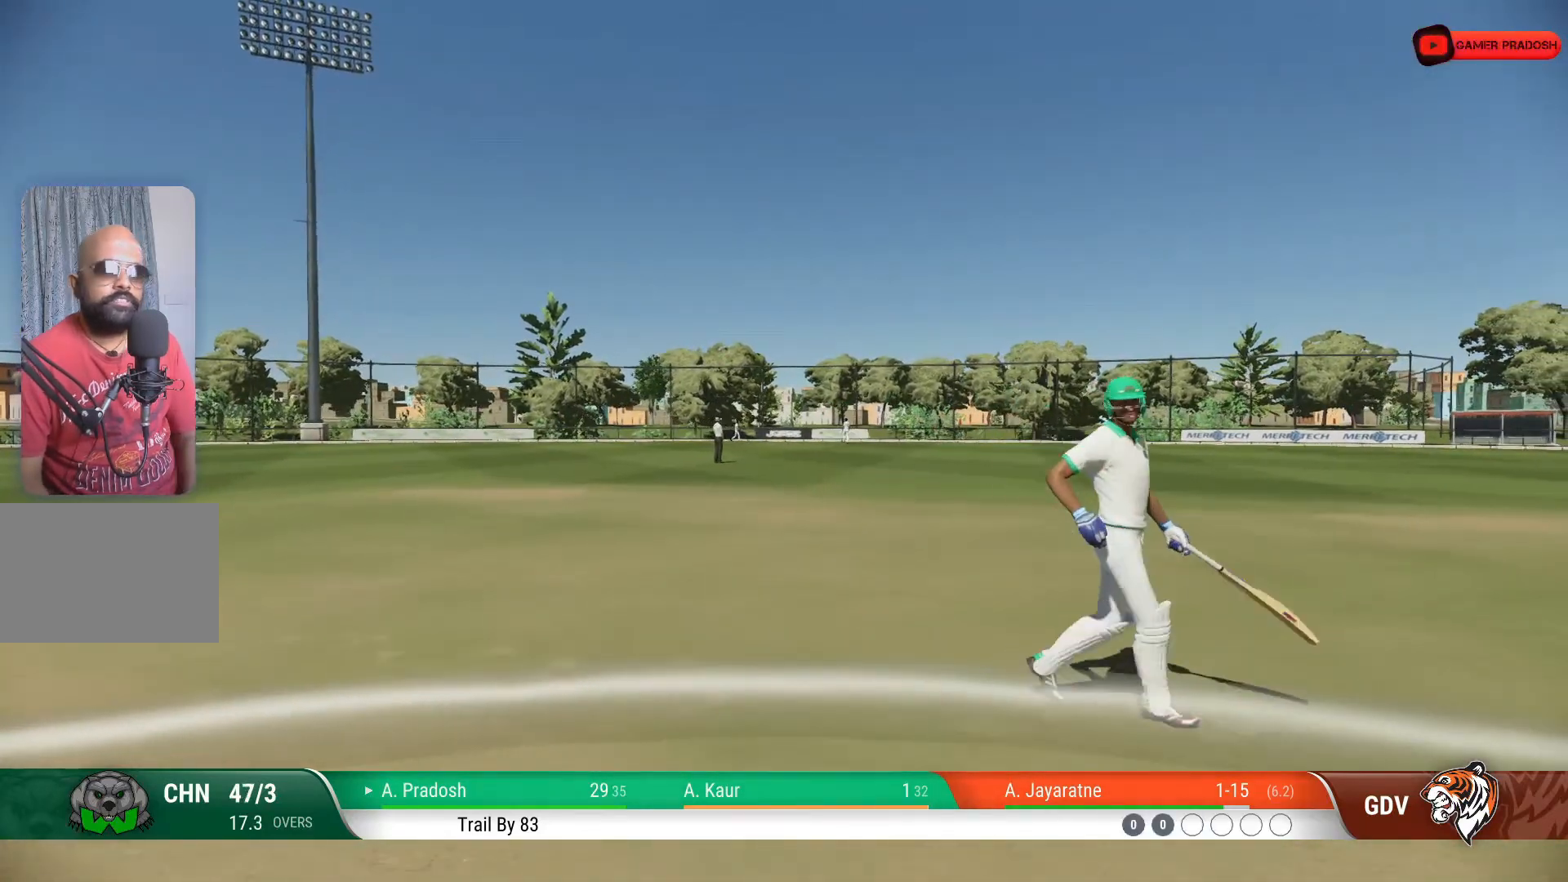
{"buttons": [], "left_stick": "center", "right_stick": "center", "events": []}
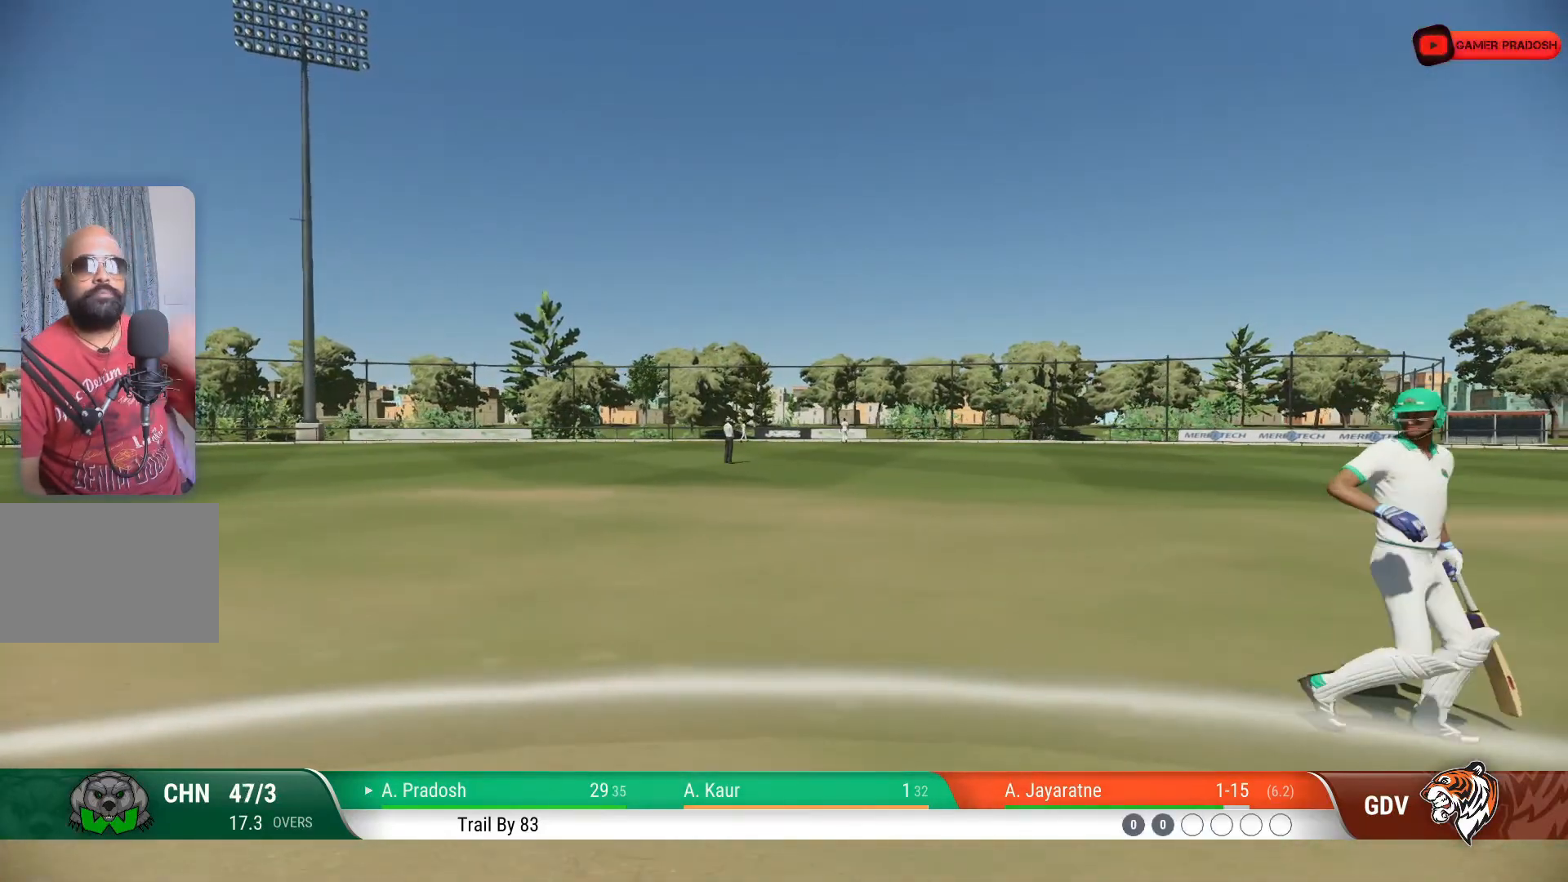
{"buttons": [], "left_stick": "center", "right_stick": "center", "events": []}
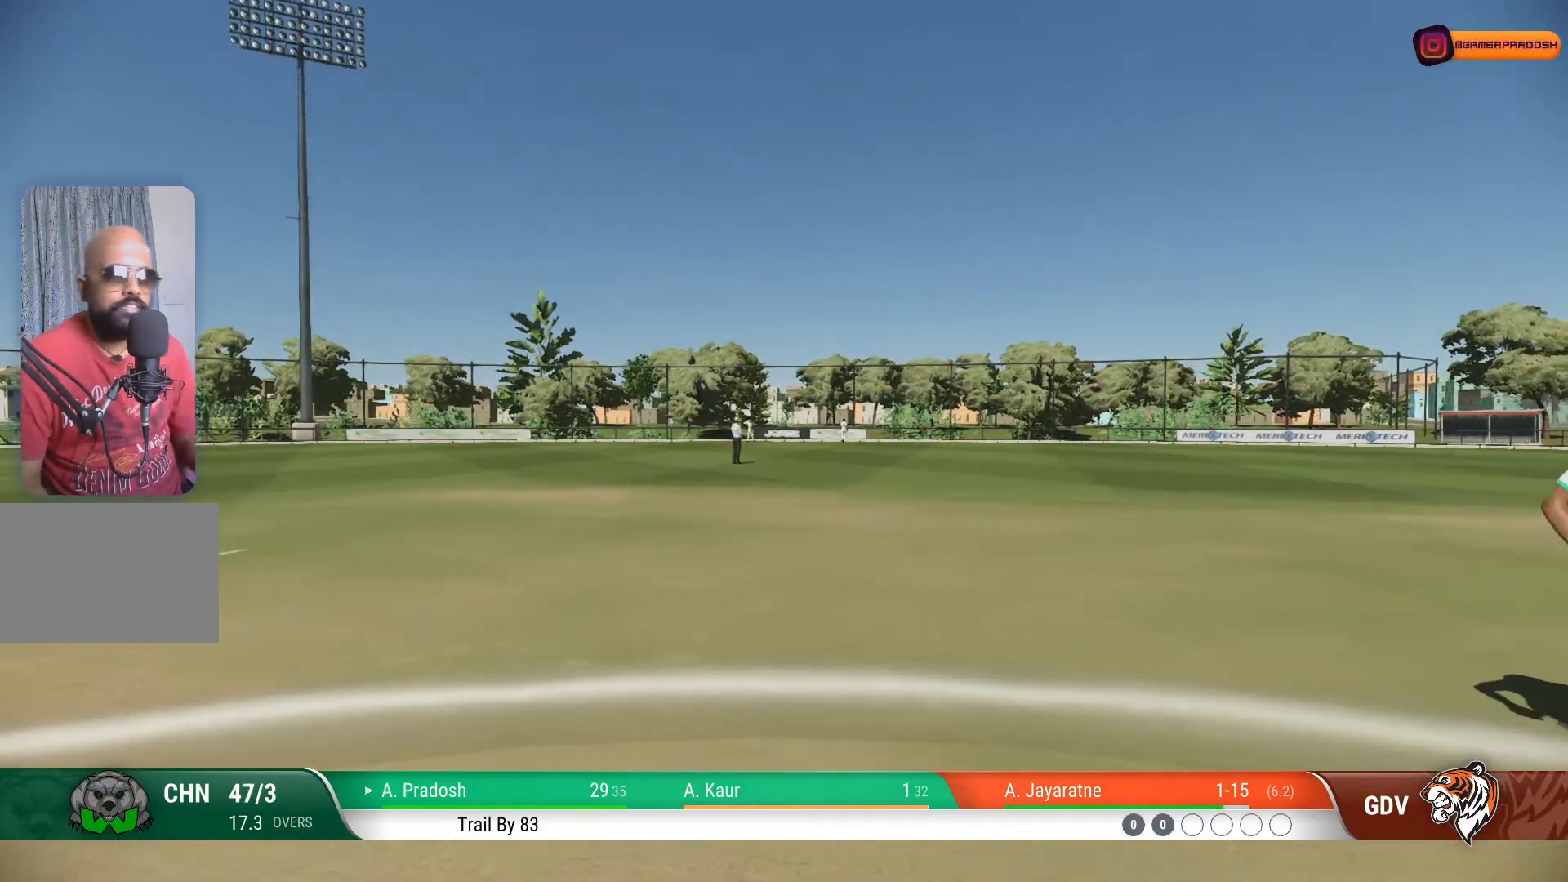
{"buttons": [], "left_stick": "center", "right_stick": "center", "events": [[100, "CROSS", "down"], [217, "CROSS", "up"]]}